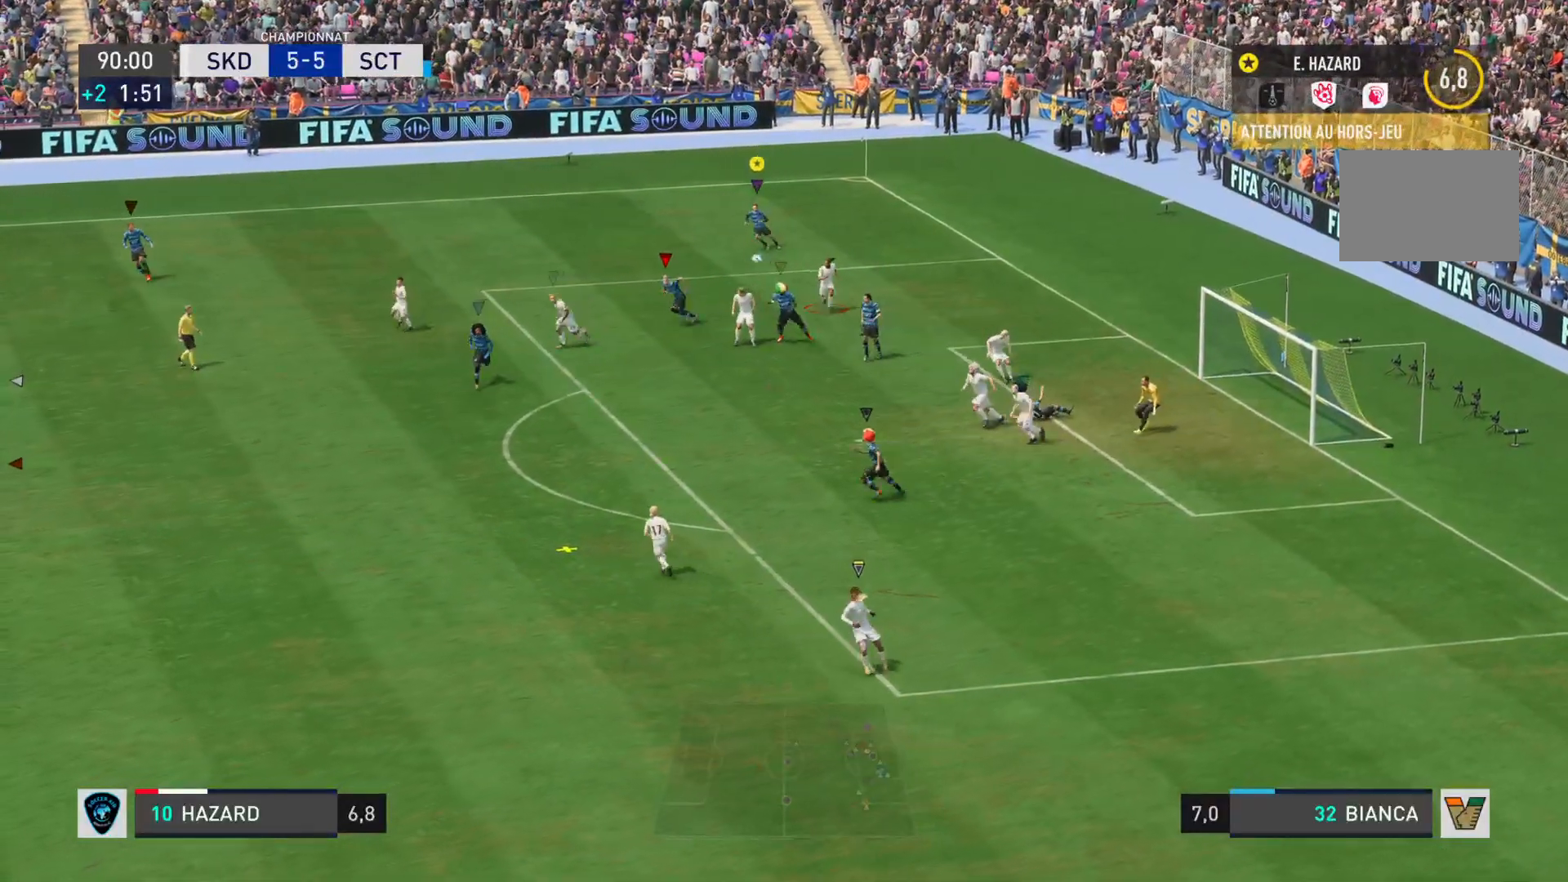
Gameplay with a controller (PlayStation layout); each line is a JSON object with the inputs held at the frame after it. "events" lists button and stick changes between this image and that frame as [ms after this image, input, new state], when the widget could be followed in between. Not read: L3 R3.
{"buttons": ["R2"], "left_stick": "down-left", "right_stick": "left", "events": [[133, "right_stick", "left"], [167, "left_stick", "down-left"], [200, "R2", "down"]]}
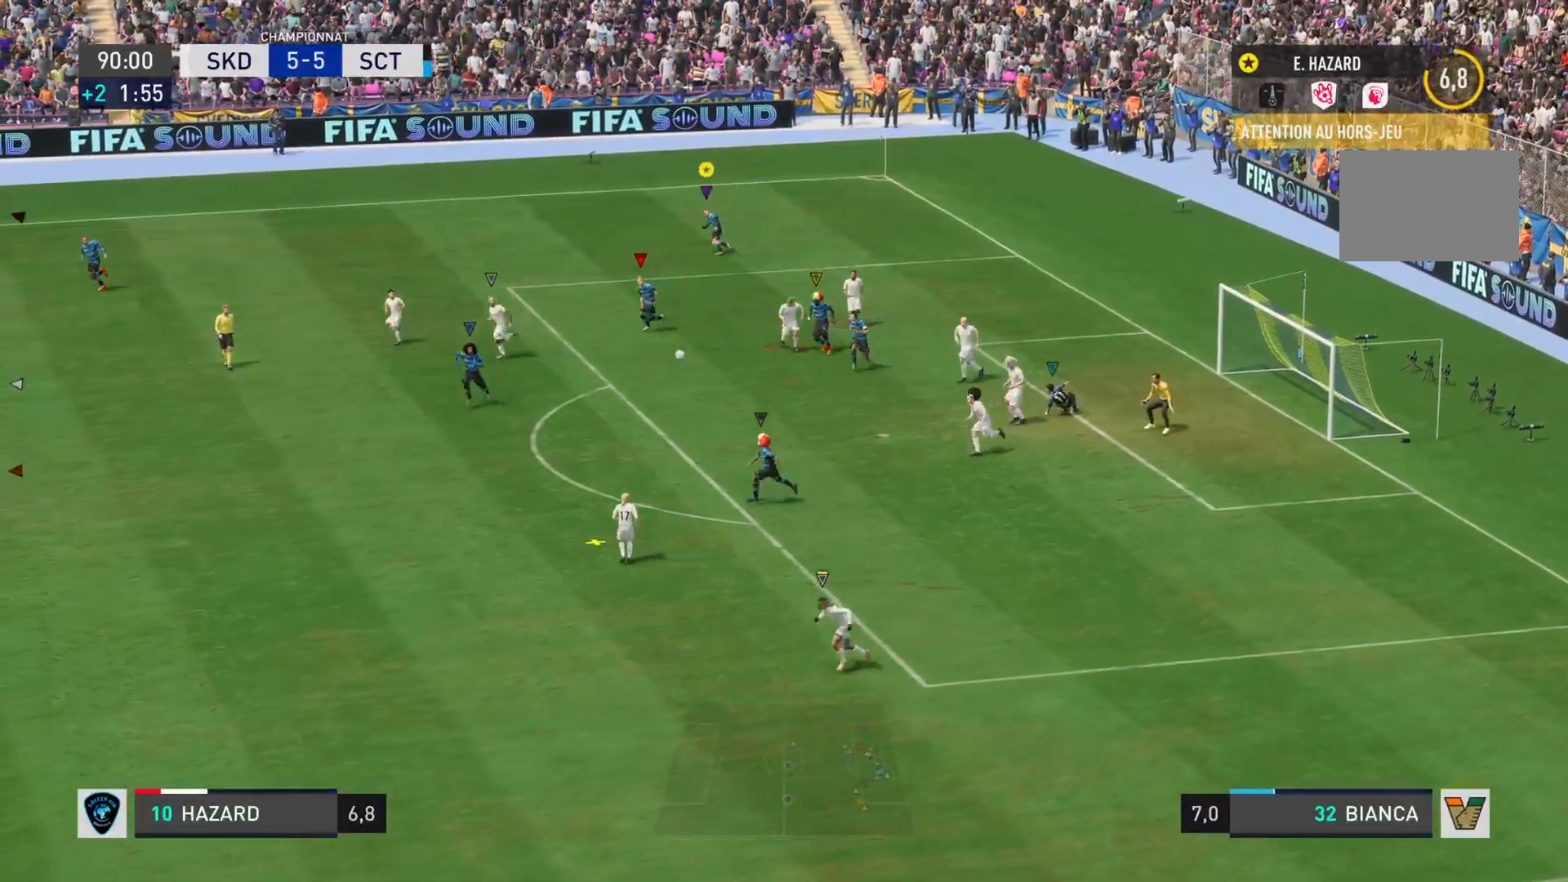
{"buttons": [], "left_stick": "down-left", "right_stick": "left", "events": [[467, "R2", "up"]]}
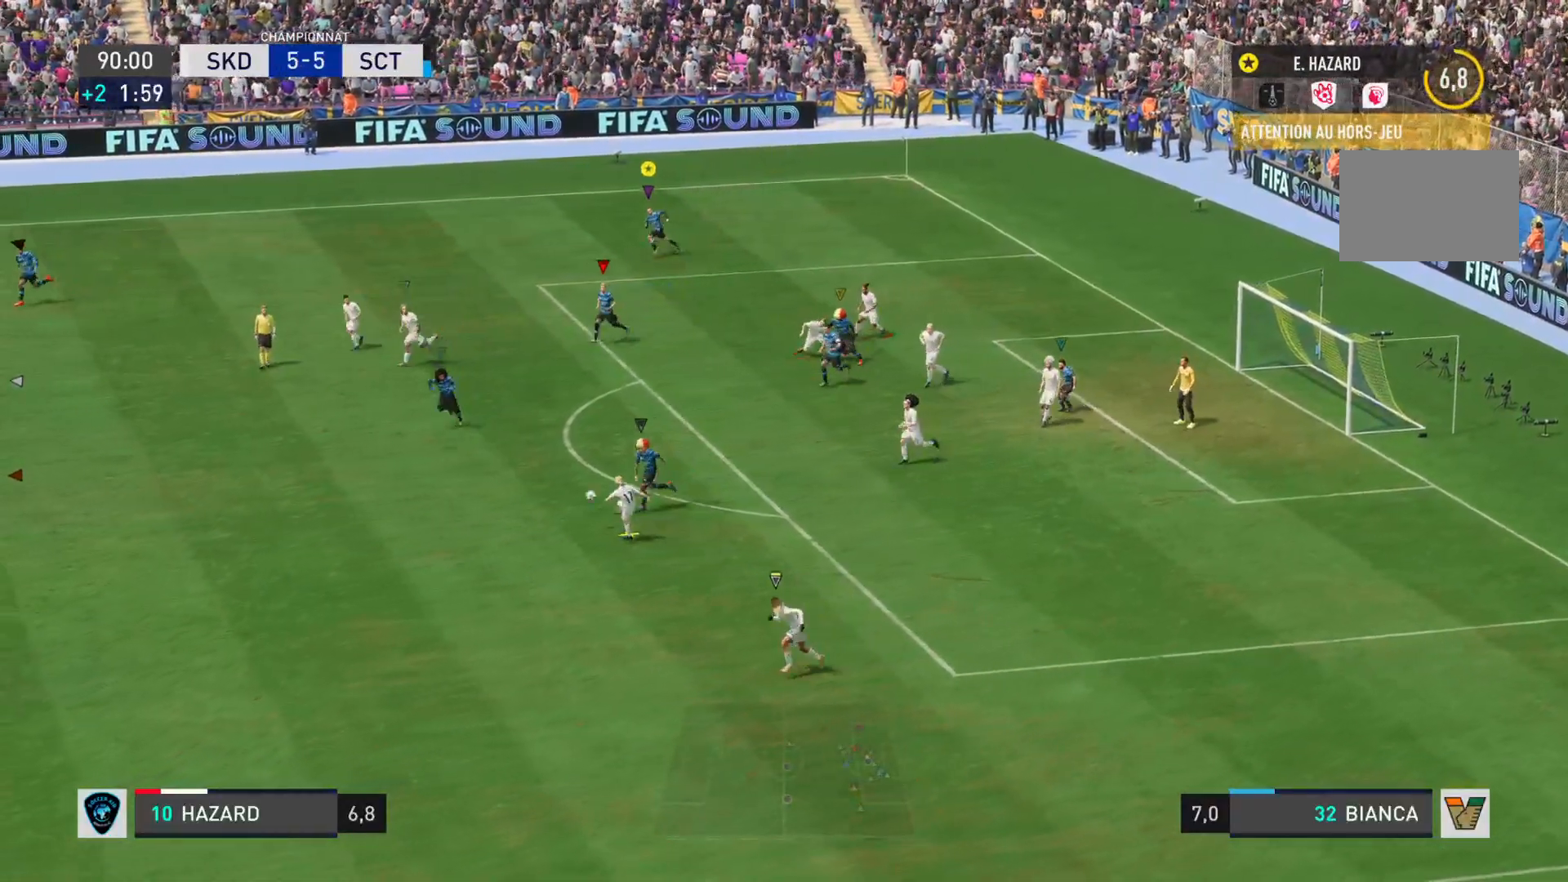
{"buttons": ["L1", "R1"], "left_stick": "down", "right_stick": "left", "events": [[17, "L1", "down"], [117, "R1", "down"], [233, "R1", "up"], [283, "R1", "down"], [300, "left_stick", "down"]]}
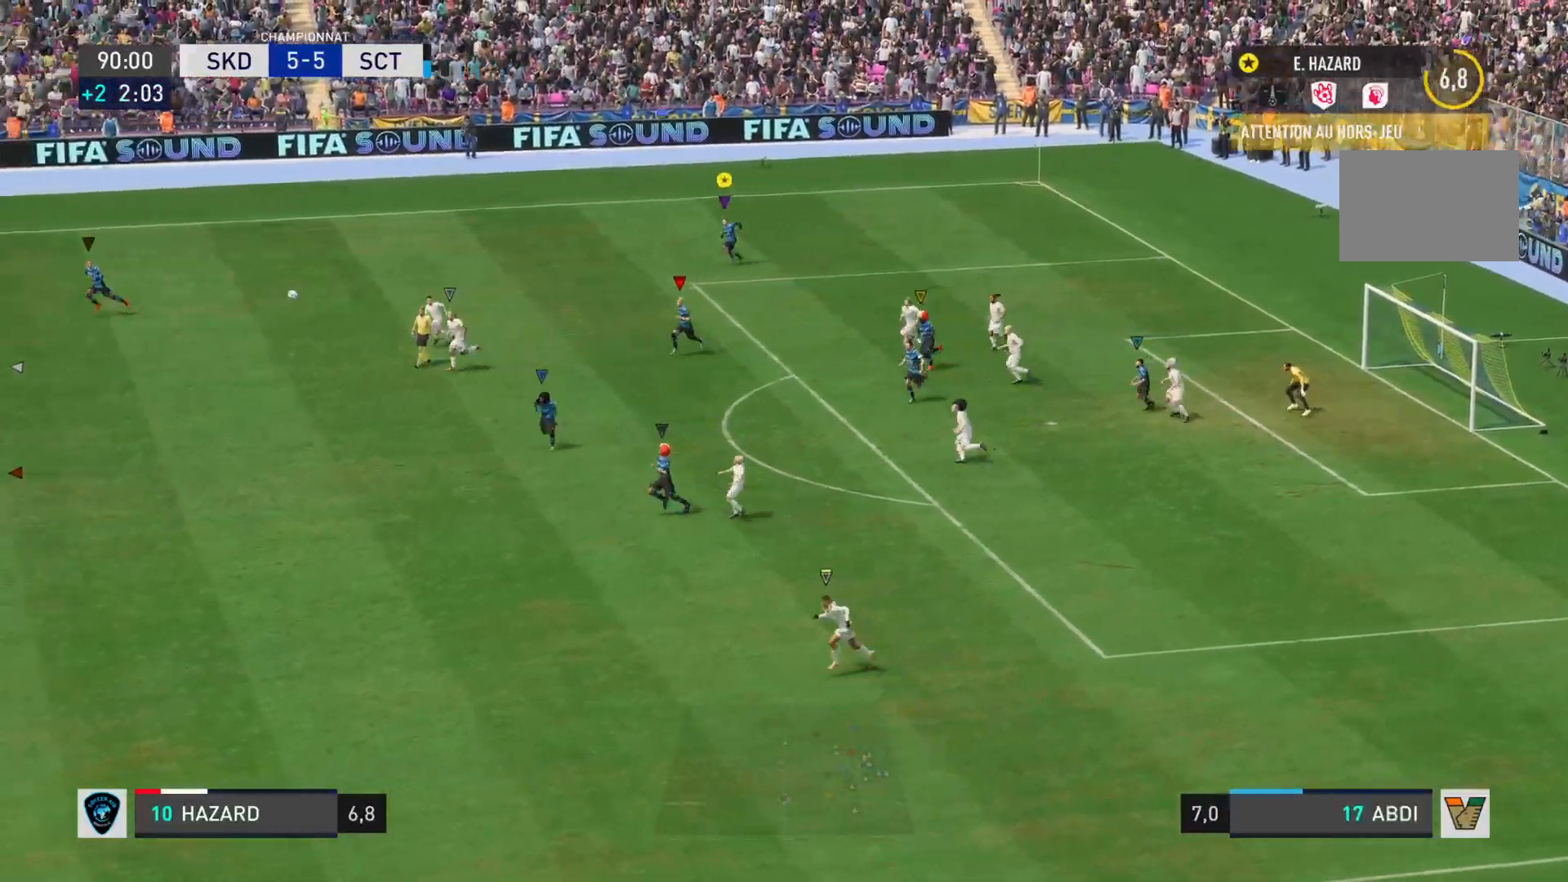
{"buttons": ["L1"], "left_stick": "down-left", "right_stick": "center", "events": [[34, "left_stick", "down-left"], [50, "R1", "up"], [134, "right_stick", "center"]]}
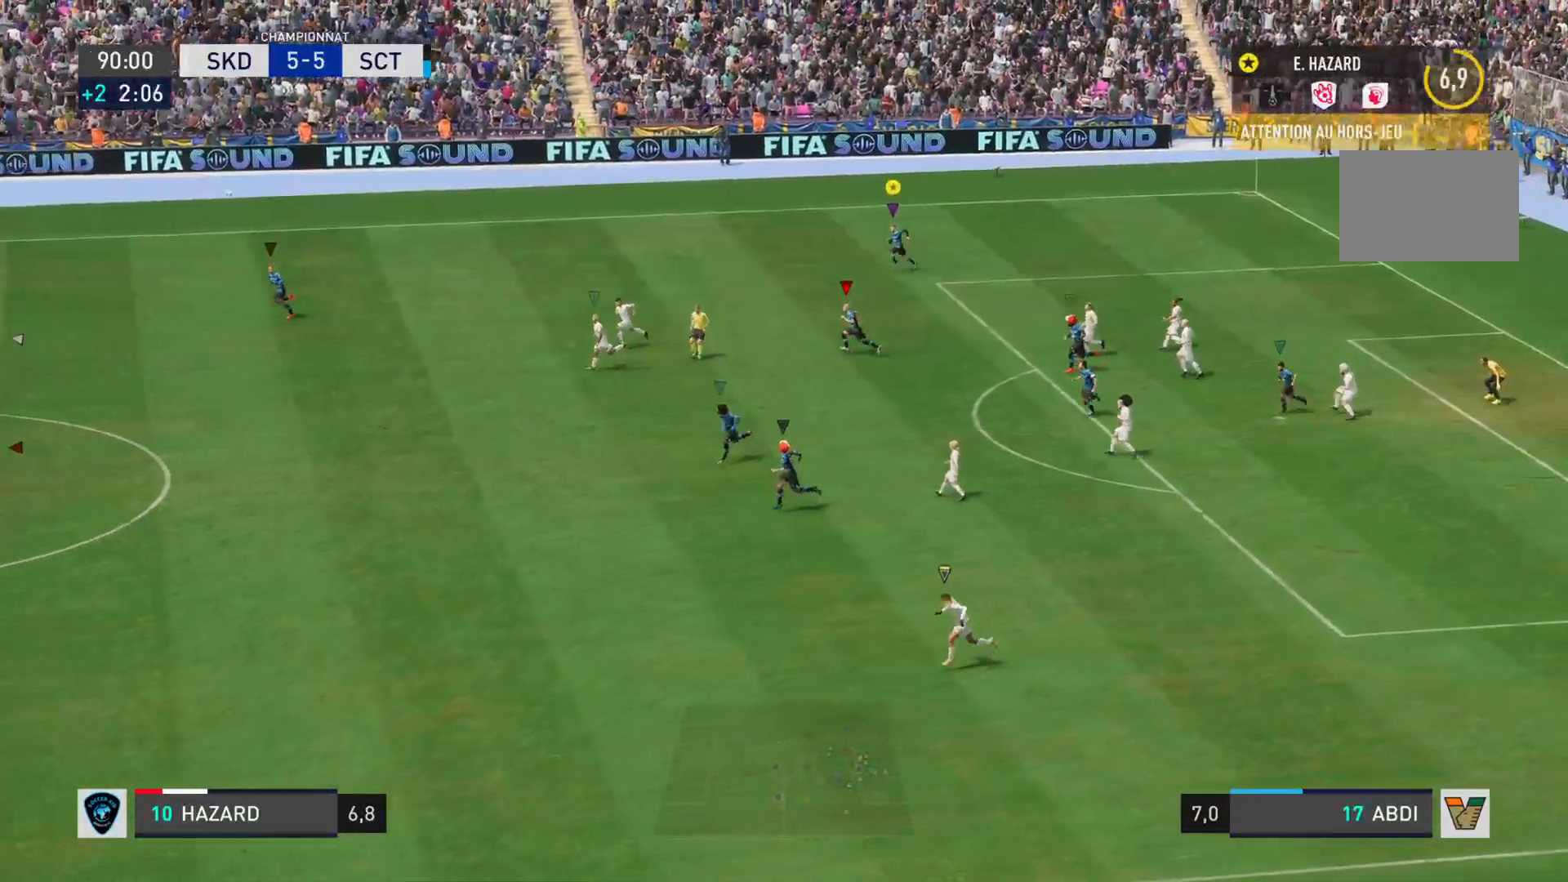
{"buttons": ["L1"], "left_stick": "down-left", "right_stick": "center", "events": []}
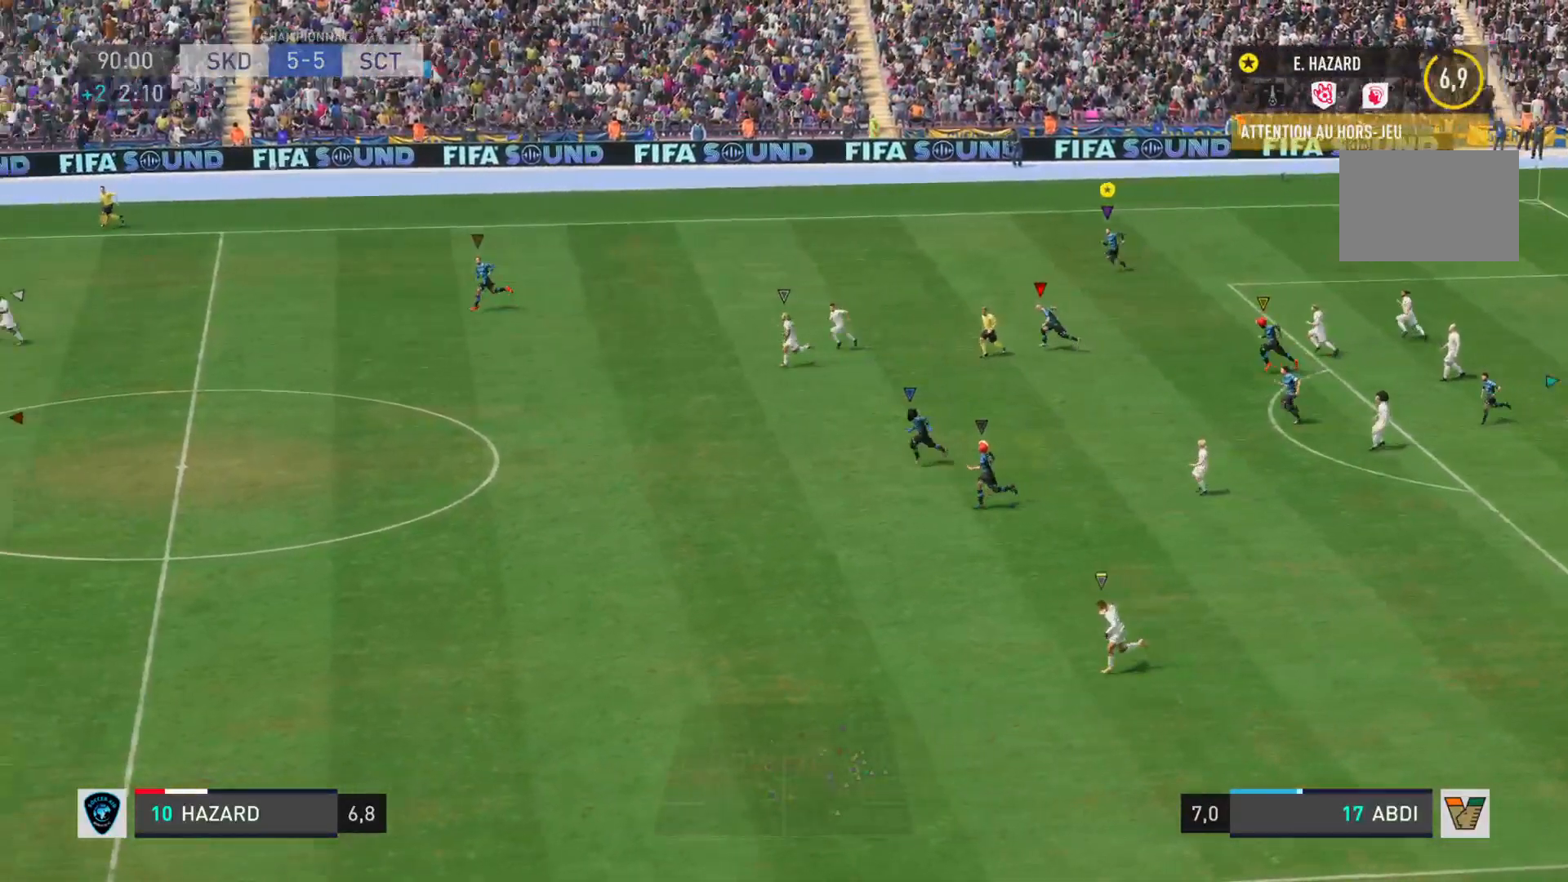
{"buttons": ["L1"], "left_stick": "down-left", "right_stick": "center", "events": [[34, "L1", "up"], [100, "L1", "down"]]}
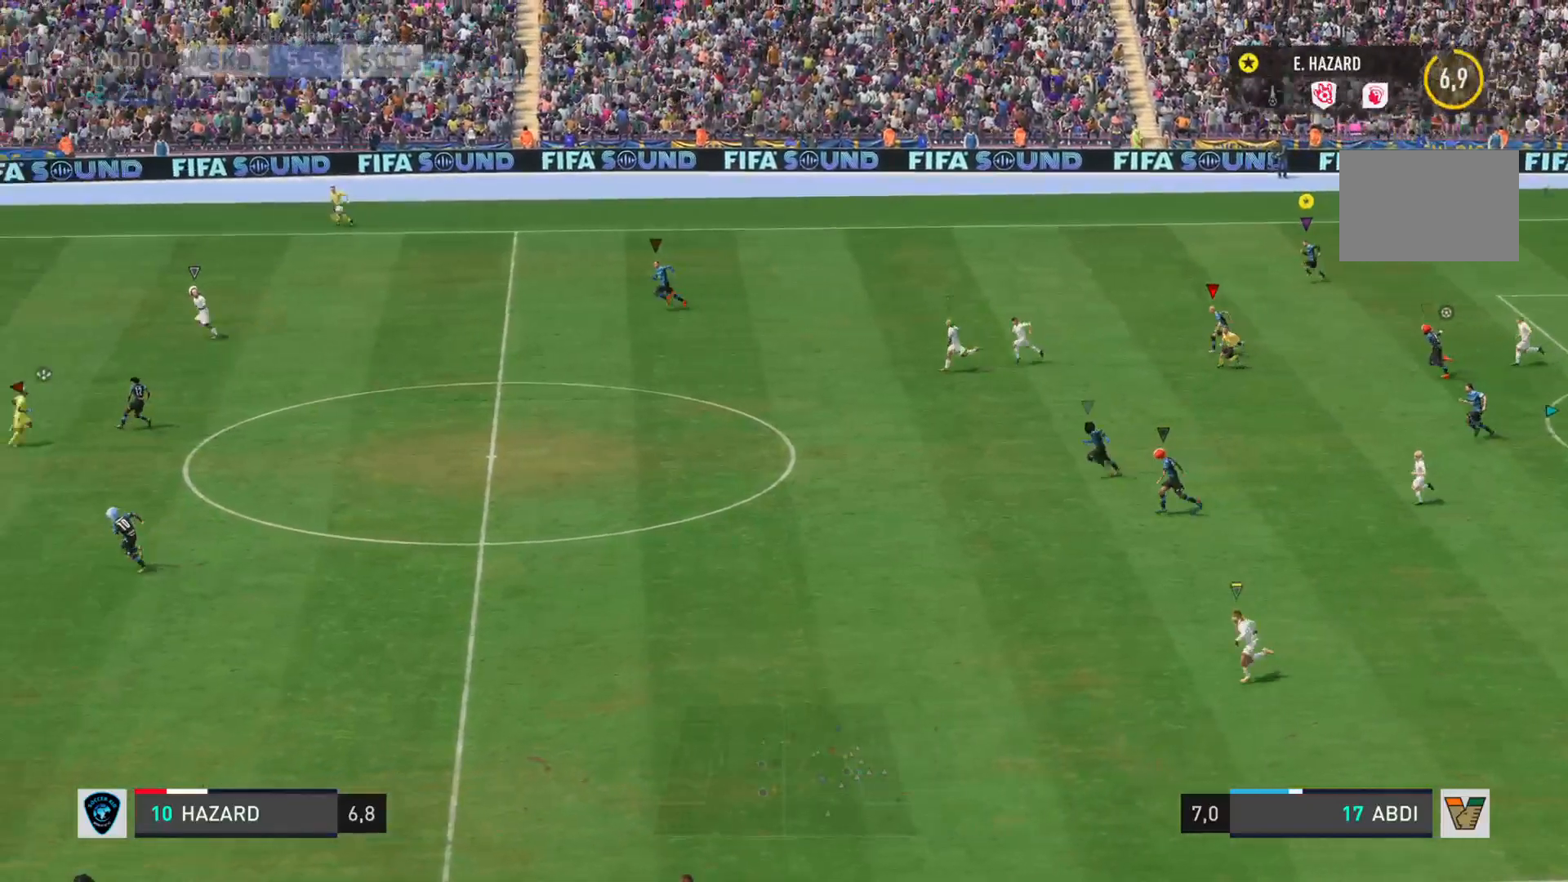
{"buttons": ["L1"], "left_stick": "down-left", "right_stick": "center"}
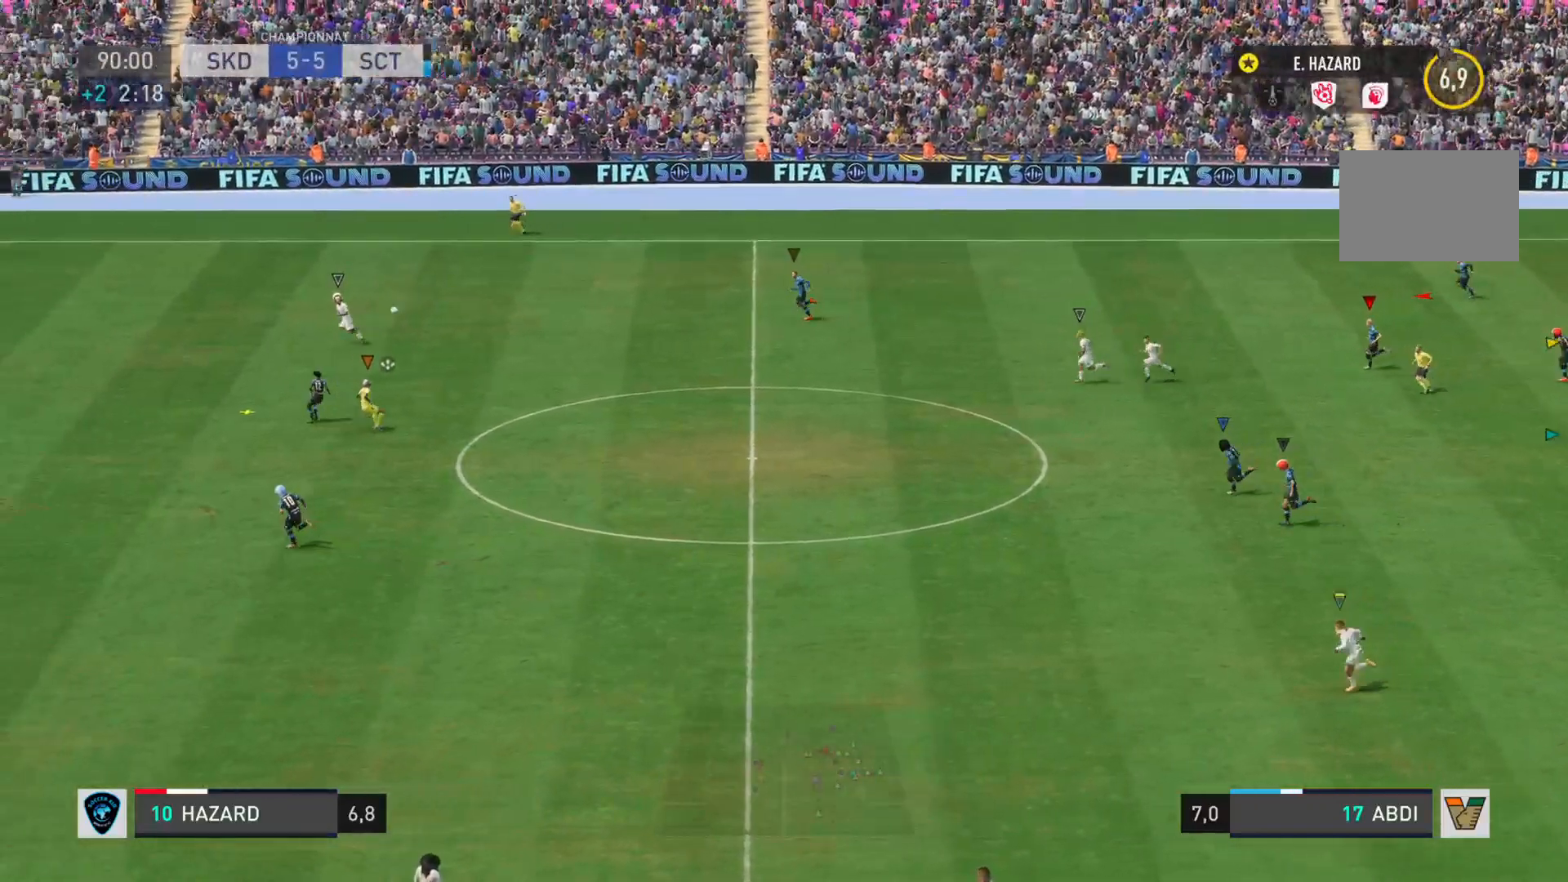
{"buttons": ["L1"], "left_stick": "down-left", "right_stick": "center", "events": []}
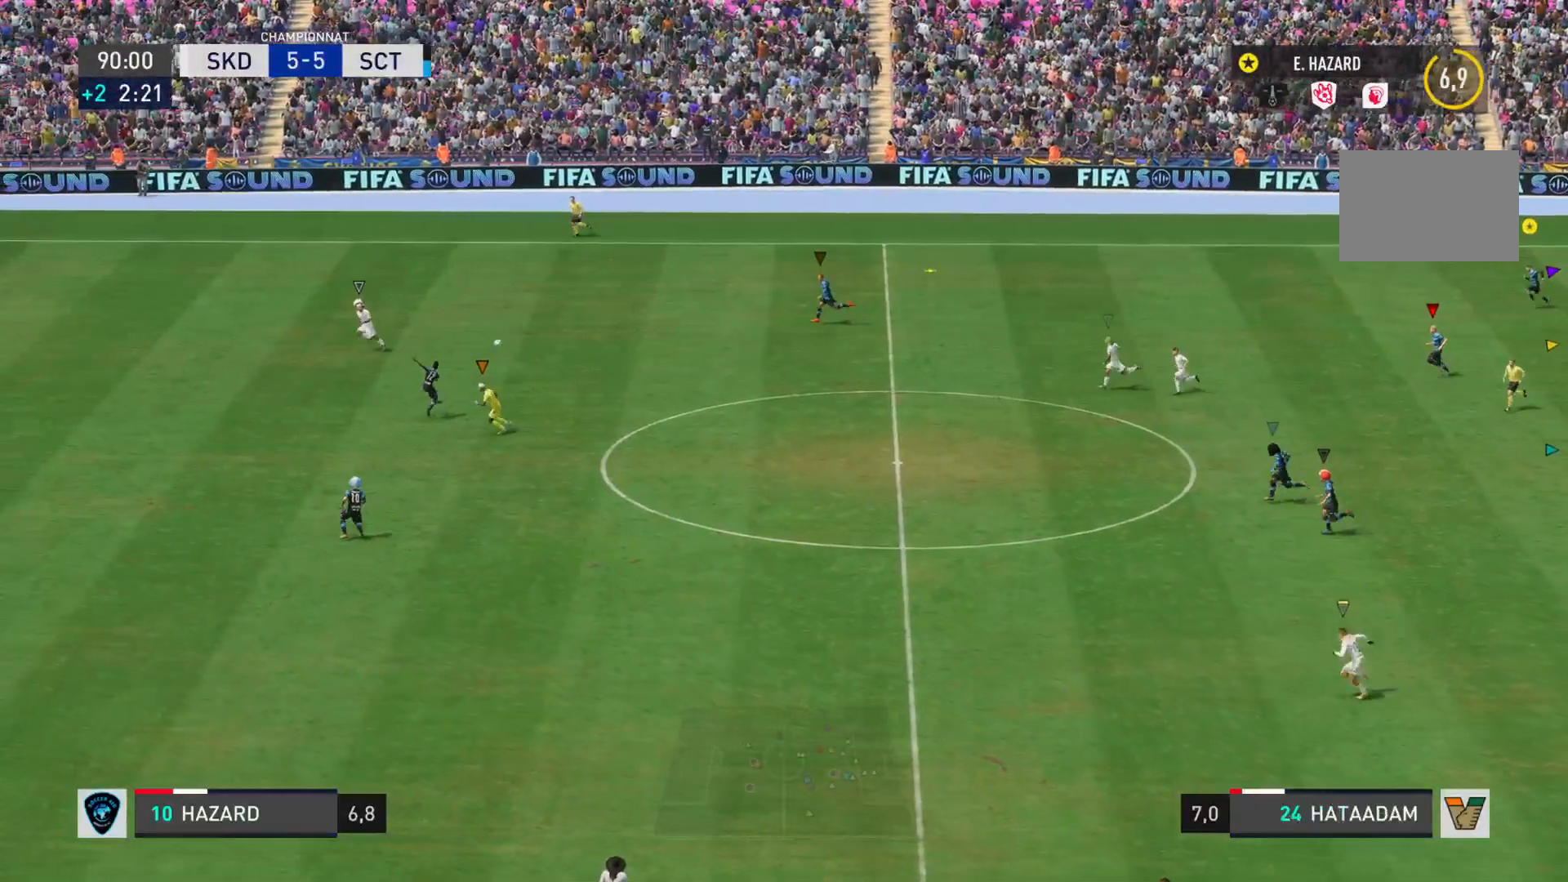
{"buttons": ["L1"], "left_stick": "down-left", "right_stick": "center", "events": []}
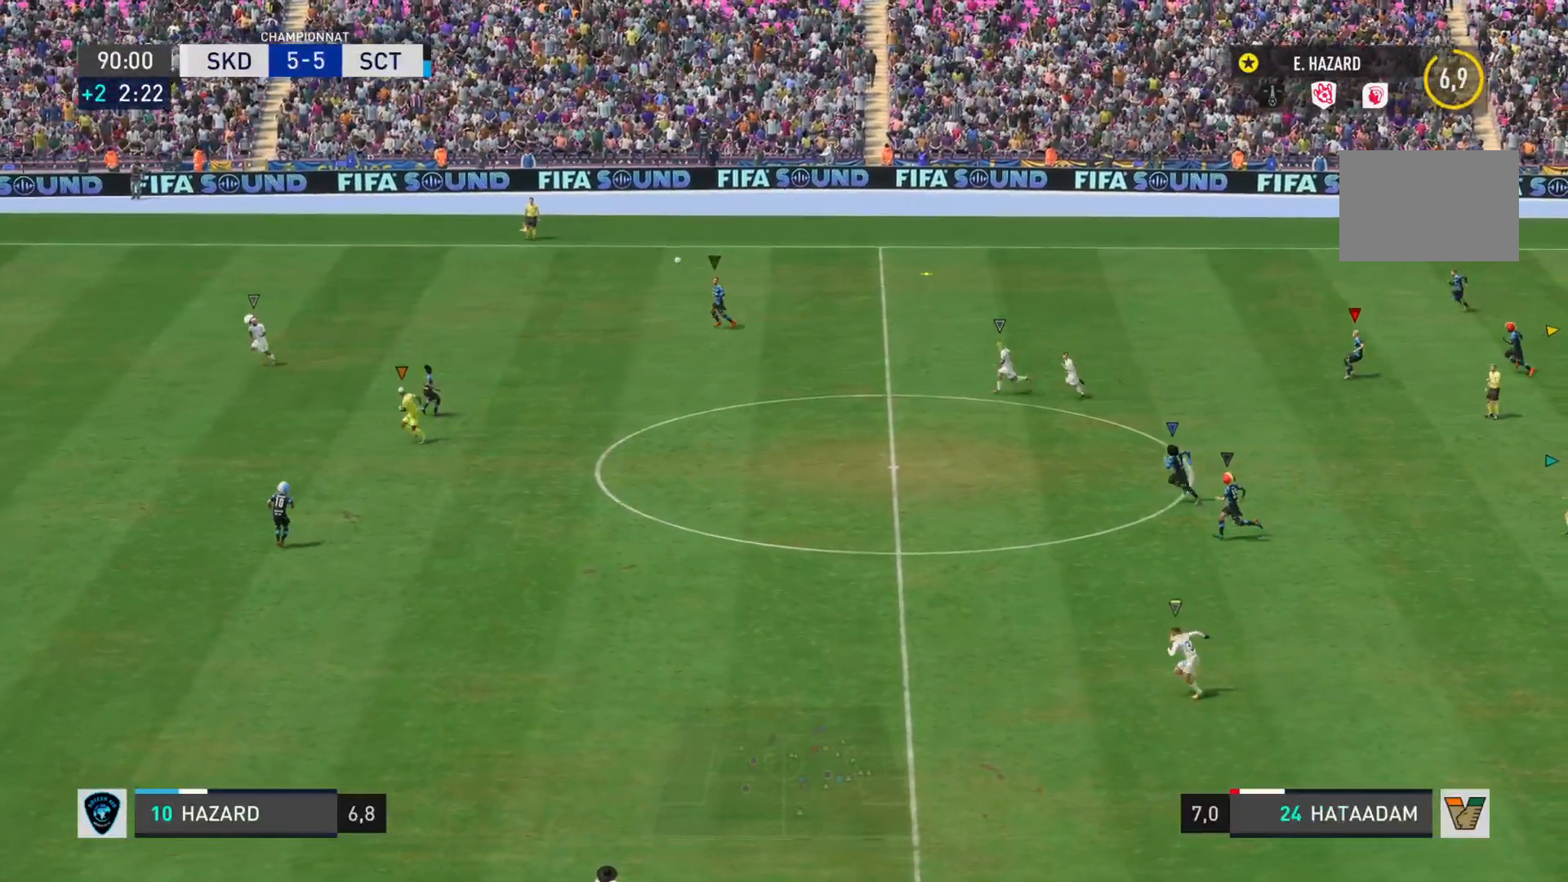
{"buttons": ["R2"], "left_stick": "down-left", "right_stick": "center", "events": [[434, "L1", "up"], [434, "R2", "down"]]}
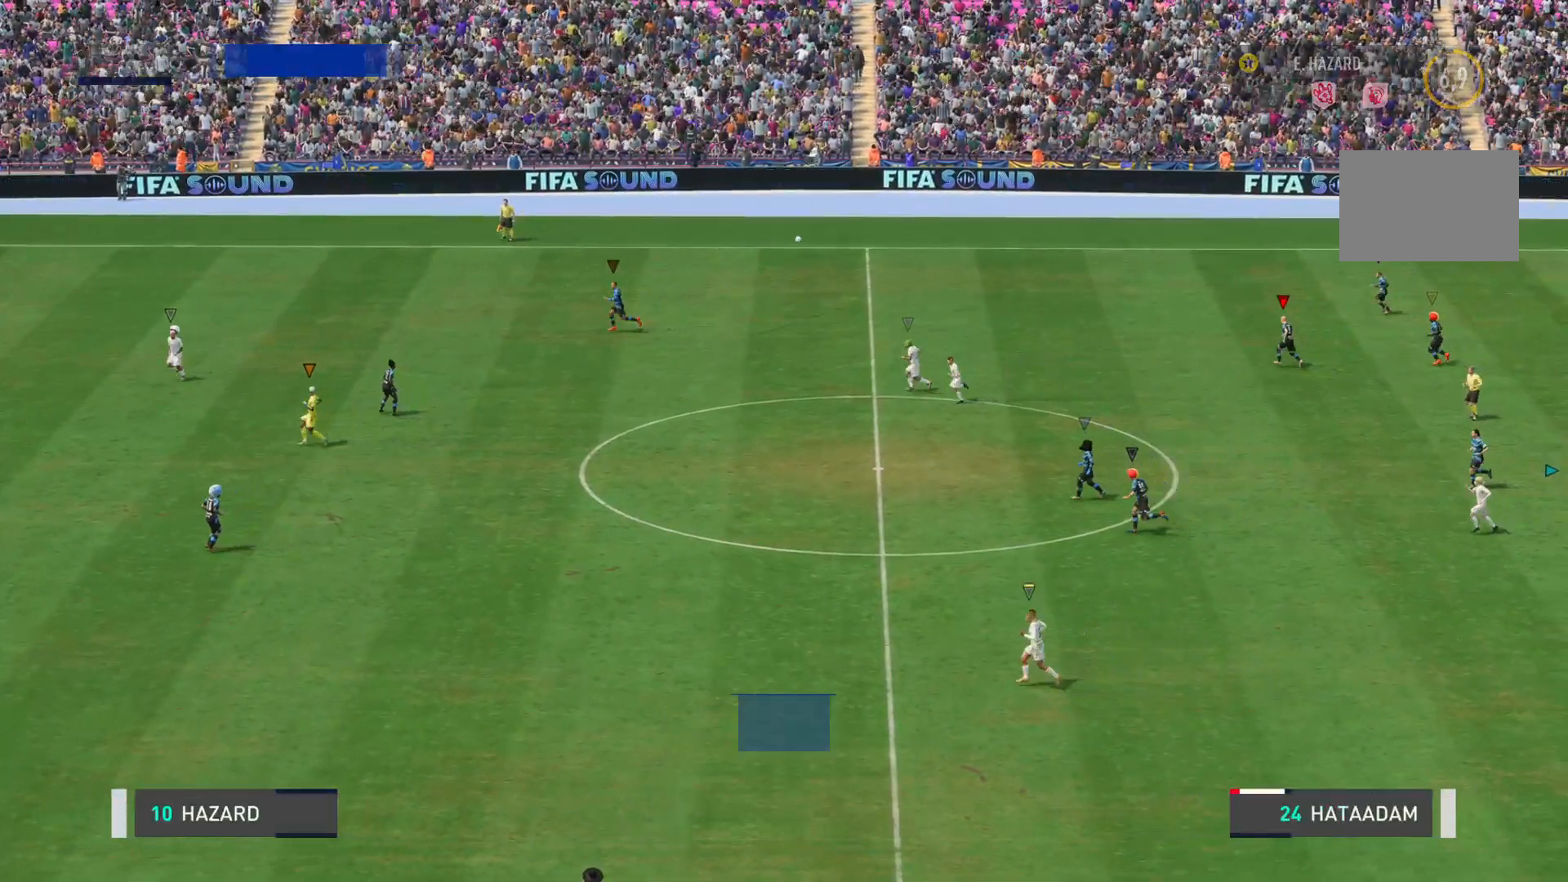
{"buttons": ["R2"], "left_stick": "left", "right_stick": "center", "events": [[367, "left_stick", "left"]]}
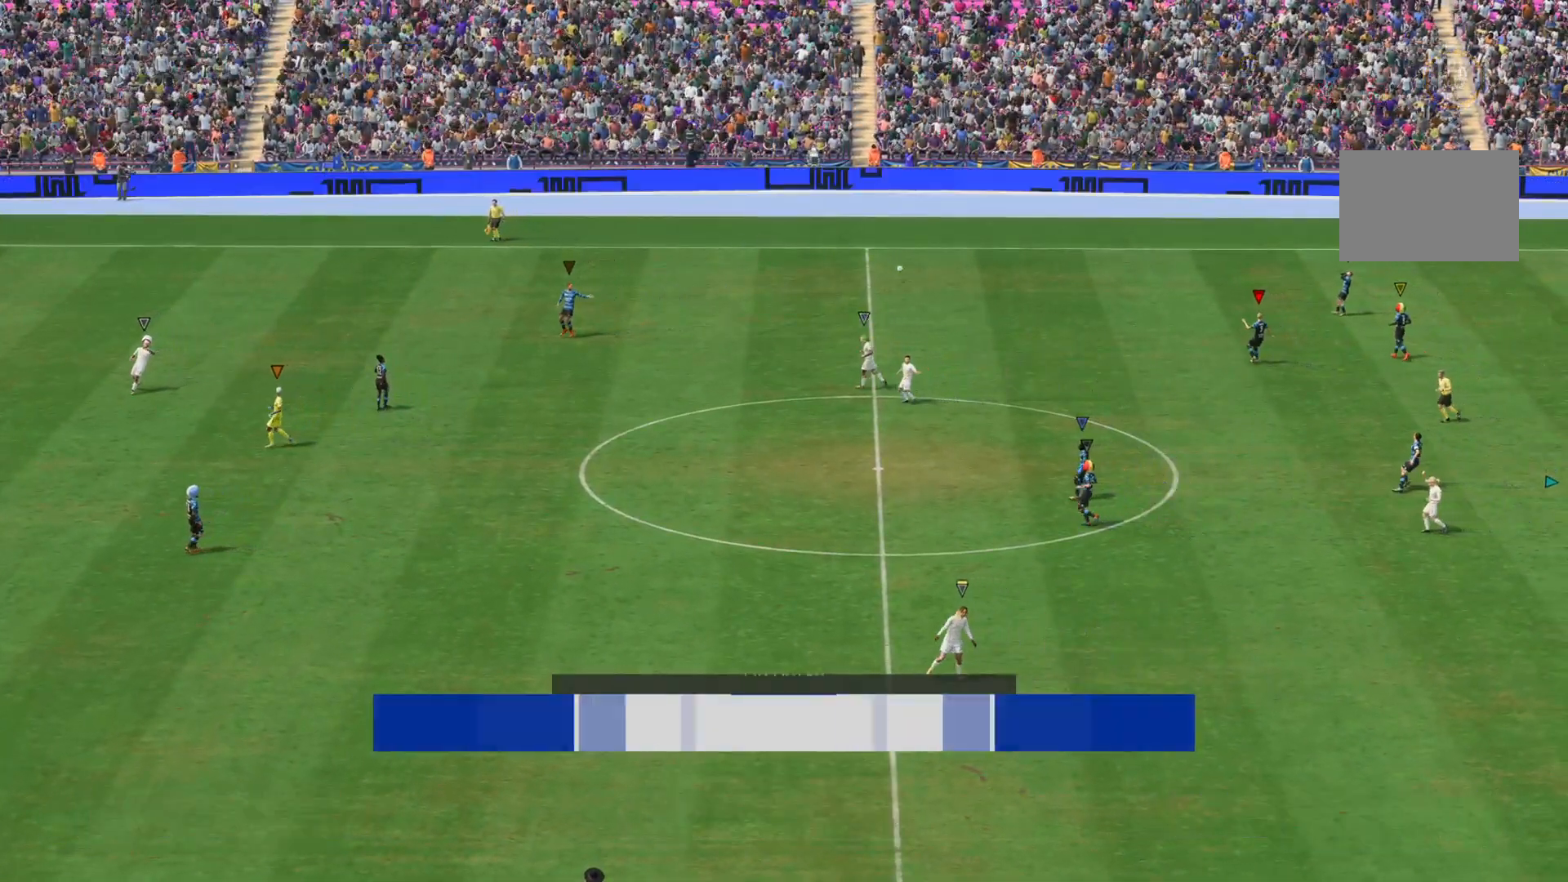
{"buttons": [], "left_stick": "left", "right_stick": "center", "events": [[67, "R2", "up"]]}
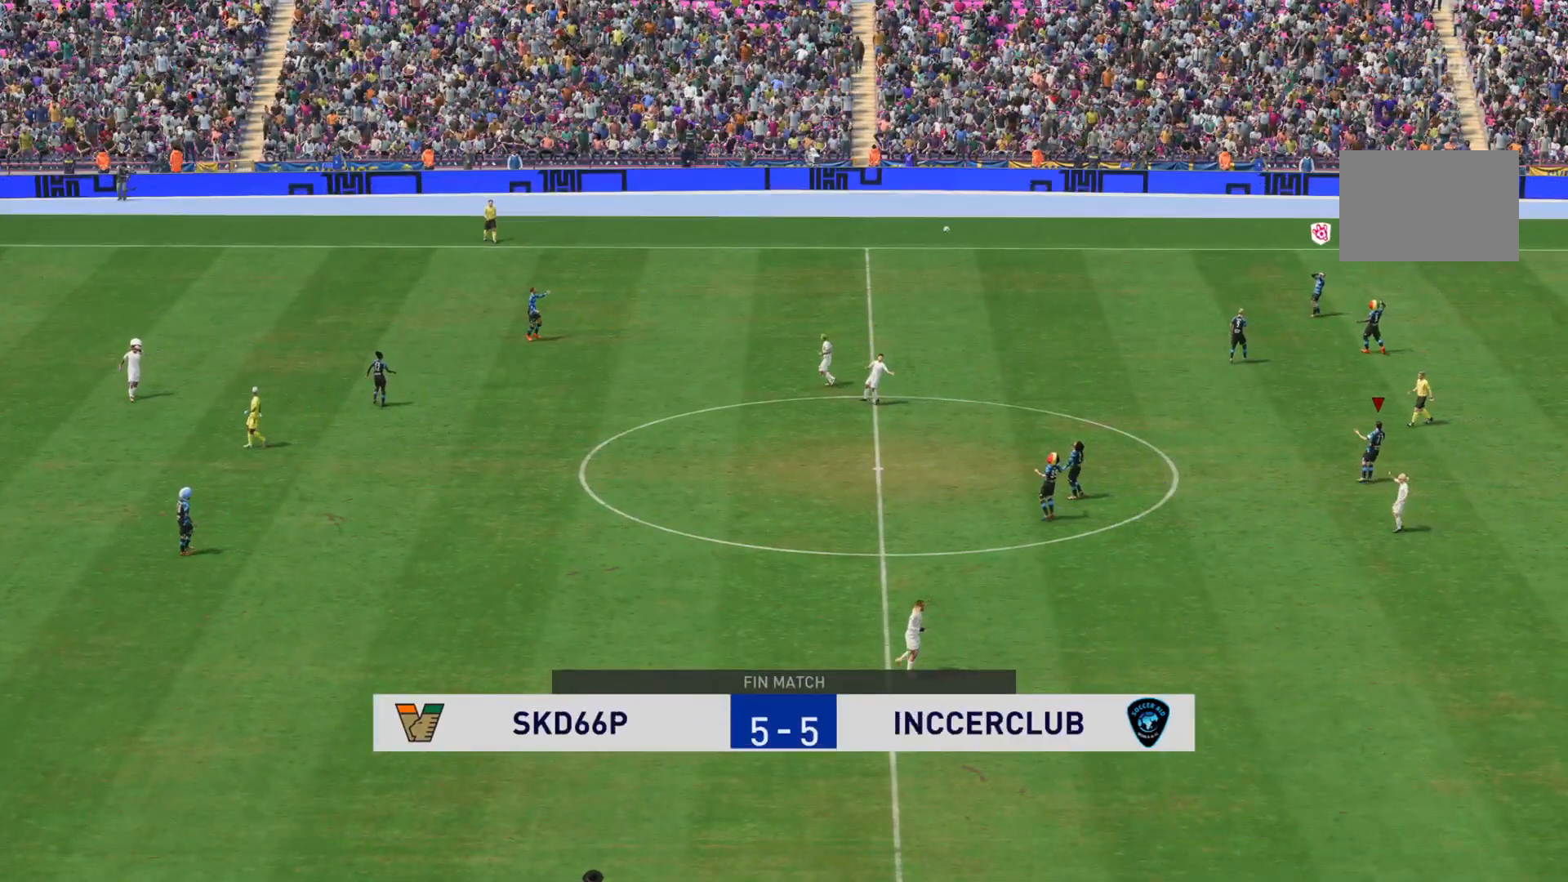
{"buttons": [], "left_stick": "left", "right_stick": "center", "events": []}
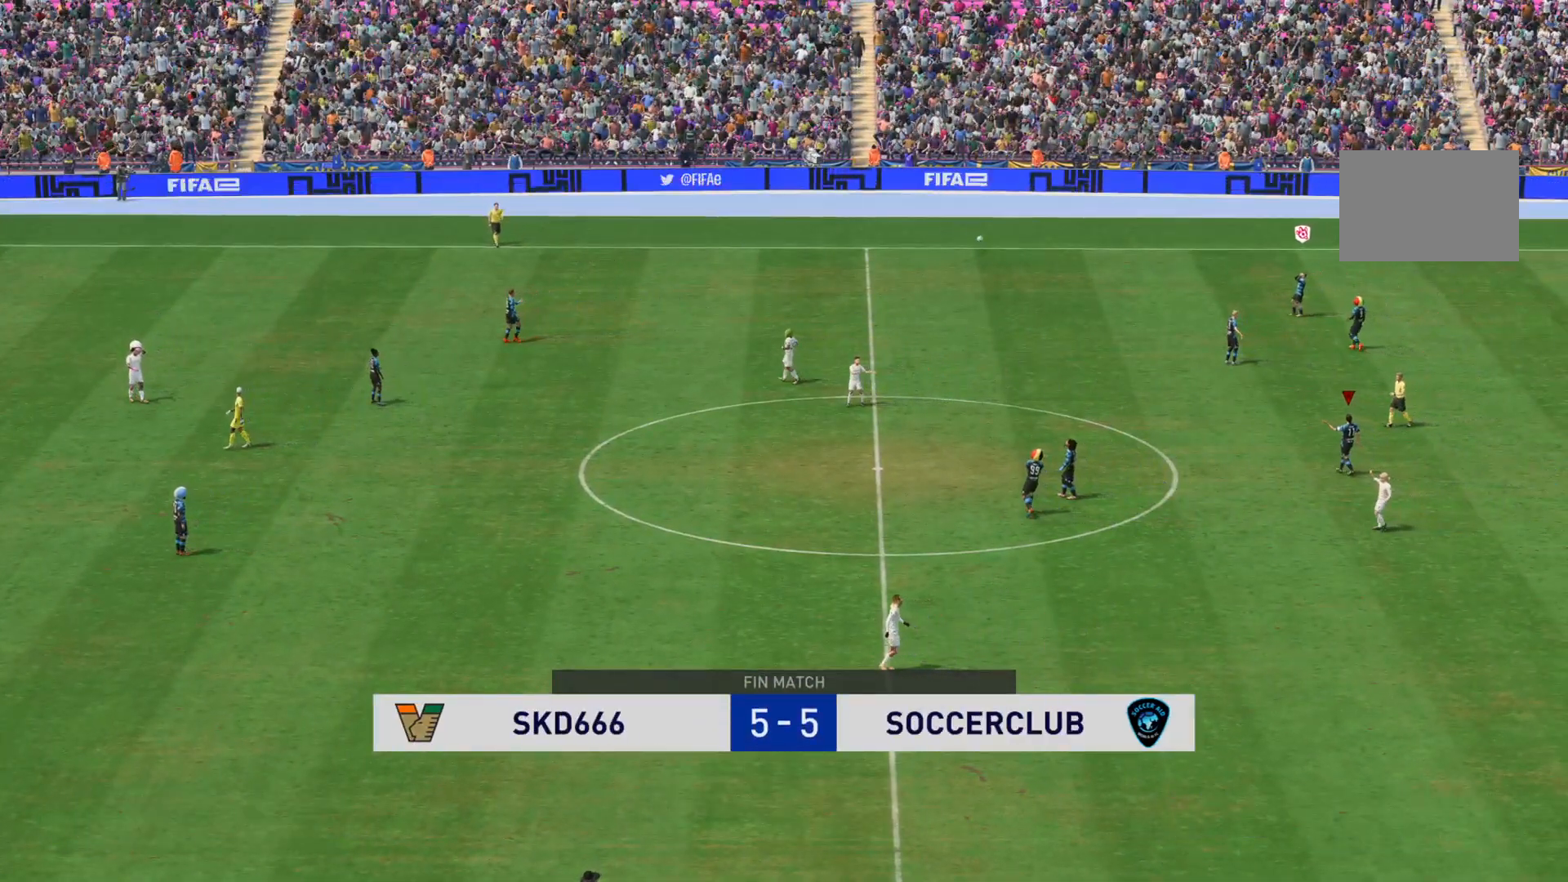
{"buttons": [], "left_stick": "left", "right_stick": "center", "events": []}
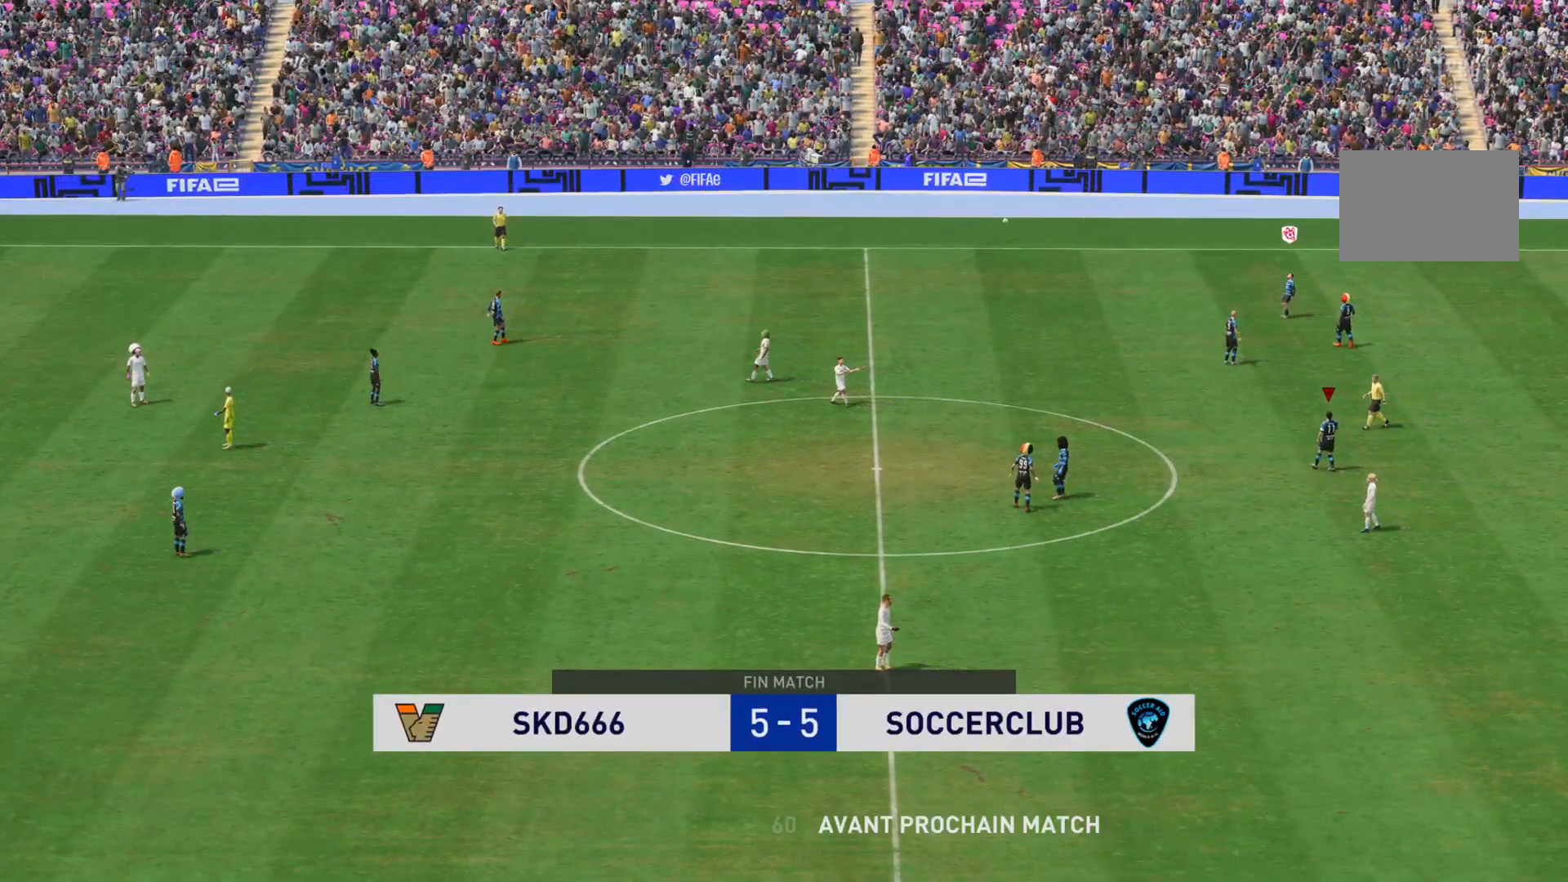
{"buttons": [], "left_stick": "left", "right_stick": "center", "events": []}
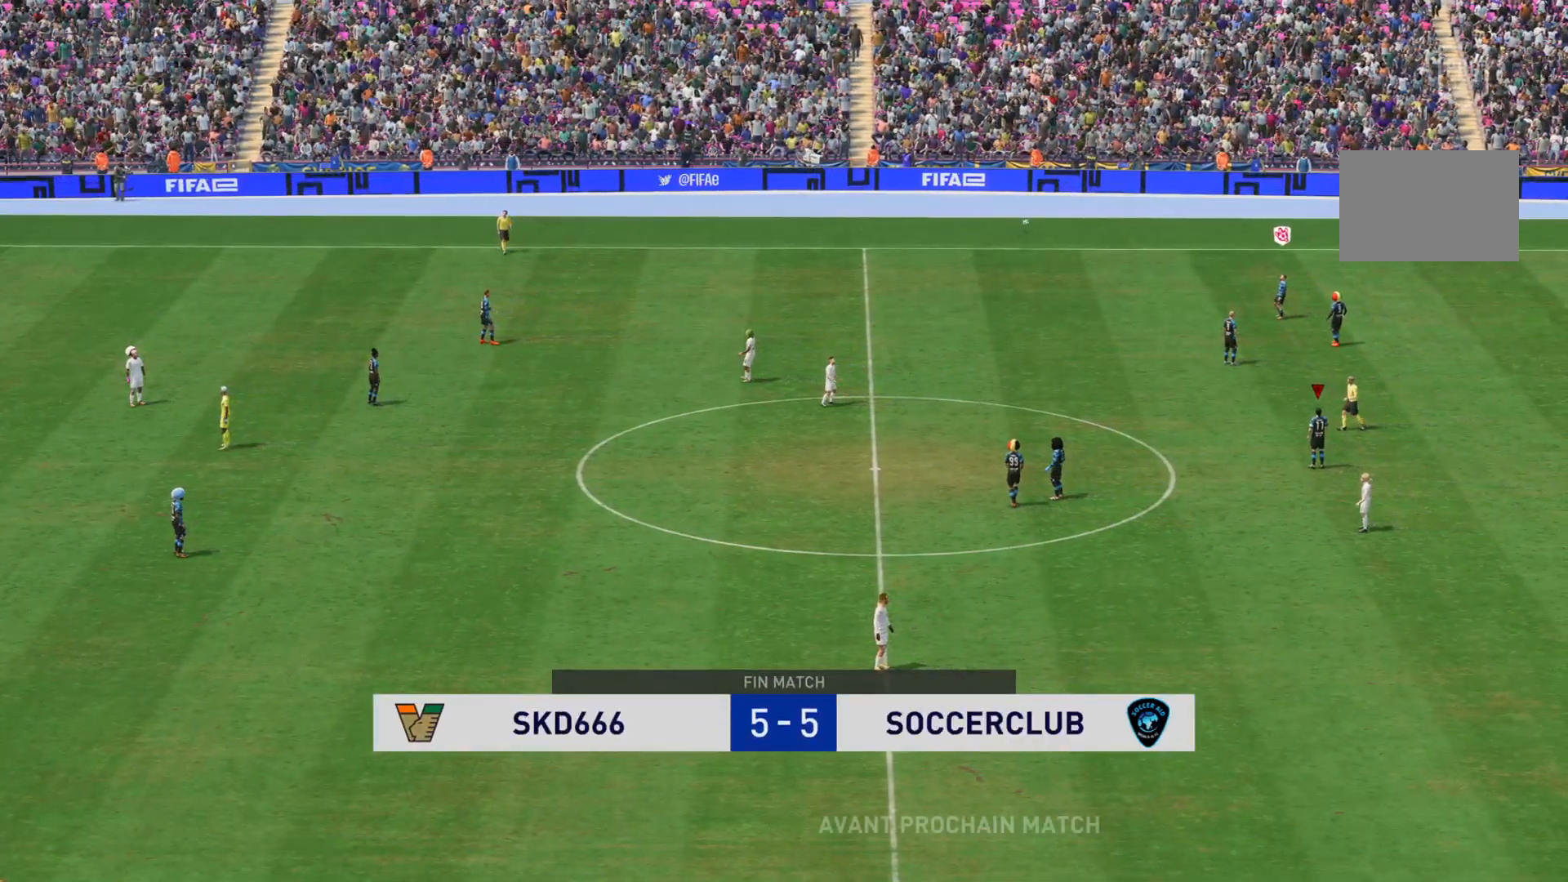
{"buttons": [], "left_stick": "left", "right_stick": "center", "events": []}